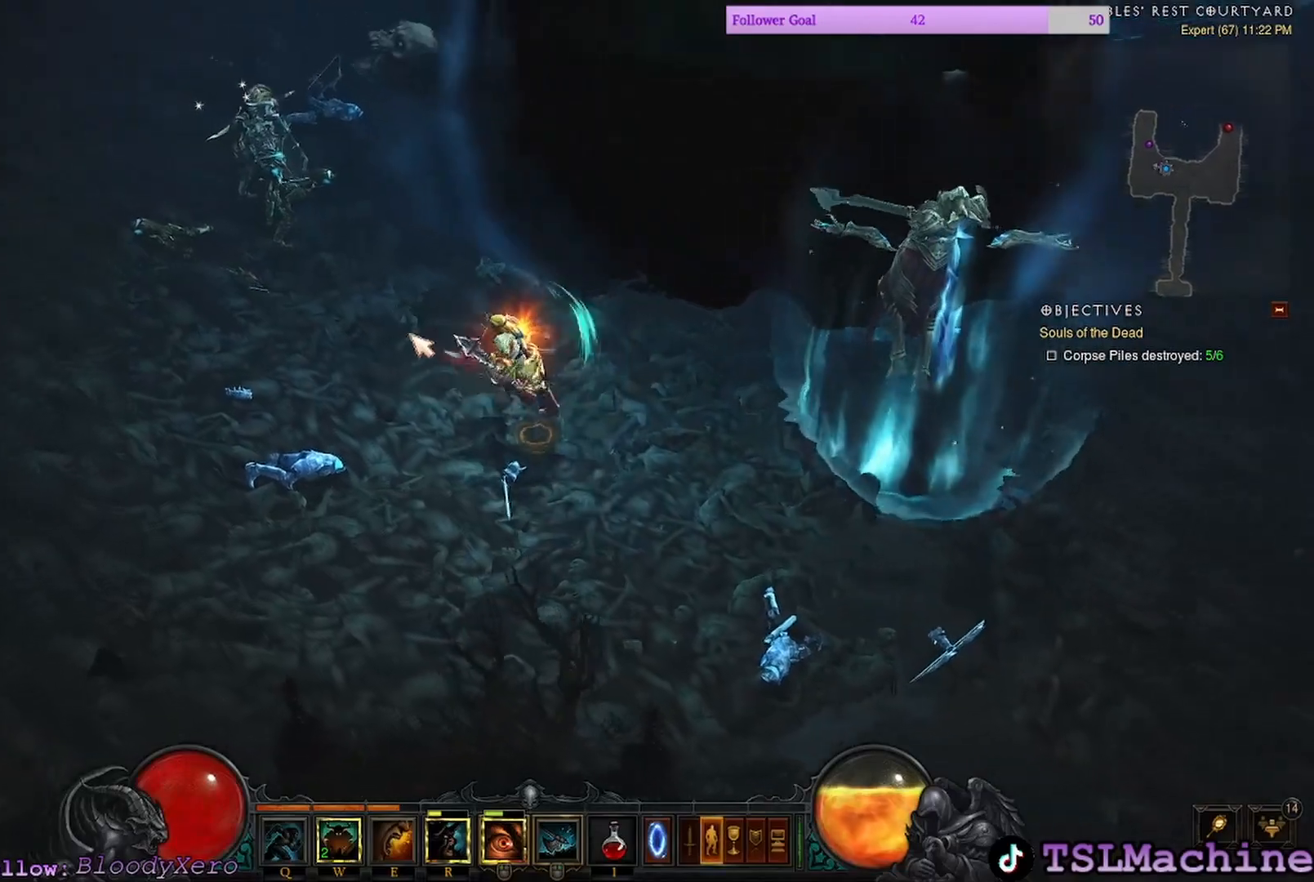
Gameplay with keyboard and mouse; each line is a JSON object with the keys and mouse buttons held at the frame after it. "events" lists presses ("down") and releases ("up") of "2", "3", "4", "a", "alt", "c", "caps_lock", "ctrl", "d", "e", "escape", "f", "f1", "g", "q", "r", "s", "shift", "space", "tab", "tilde", "v", "w", "x", "z", "mouse_left", "mouse_wheel" and "mouse_right" between this image and that frame as [ms after this image, input, new state], when the widget could be followed in between. "mouse_left", "mouse_wheel", "mouse_right" = the "left", "wheel", "right" buttons of the "mouse" list. No other keys are recorded. "wheel" means that the mouse wheel is clicked or scrolled. Mouse movement is not recorded. Not read: 1.
{"keys": [], "mouse": ["right"], "events": [[400, "mouse_left", "up"], [433, "mouse_right", "down"]]}
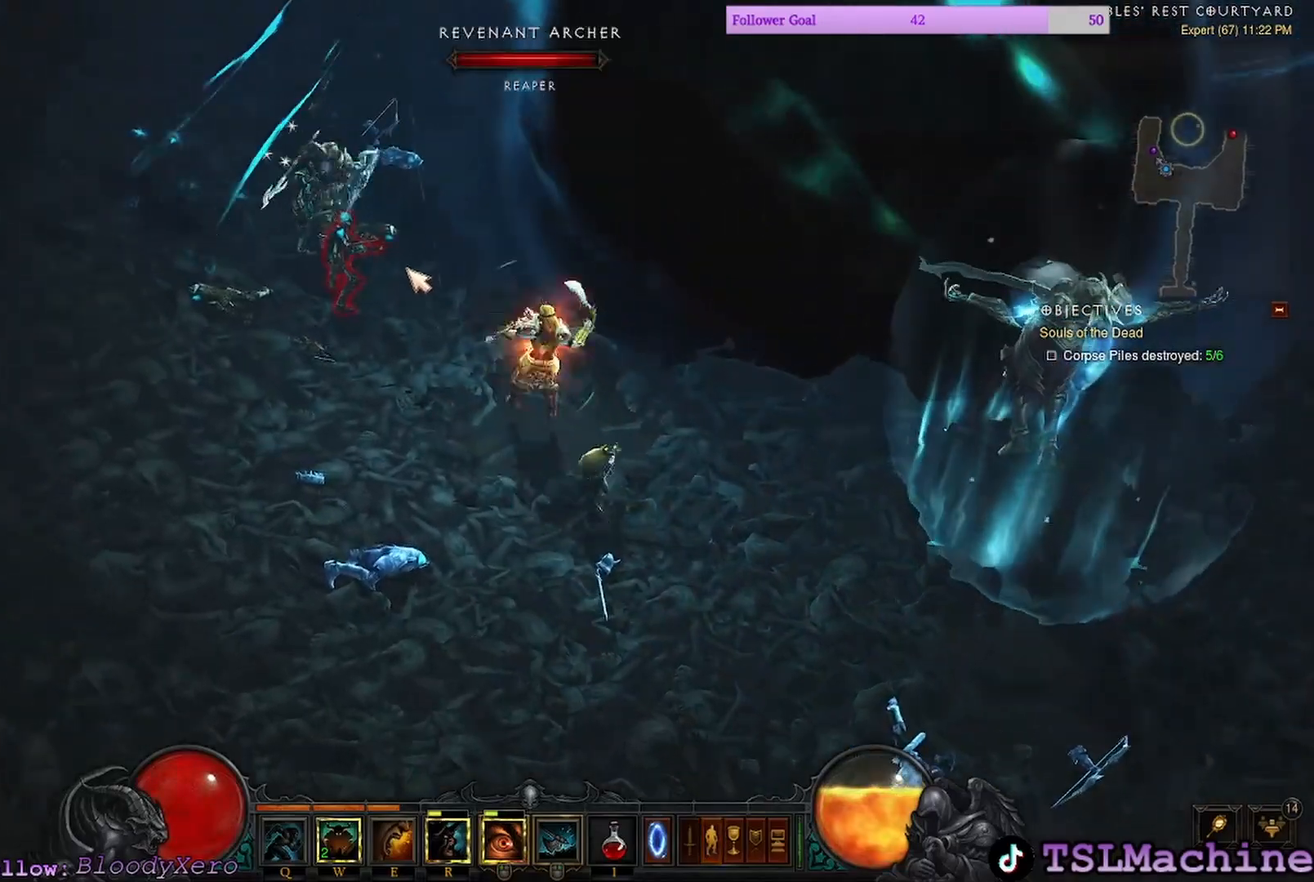
{"keys": [], "mouse": ["left"], "events": [[200, "mouse_right", "up"], [300, "mouse_left", "down"]]}
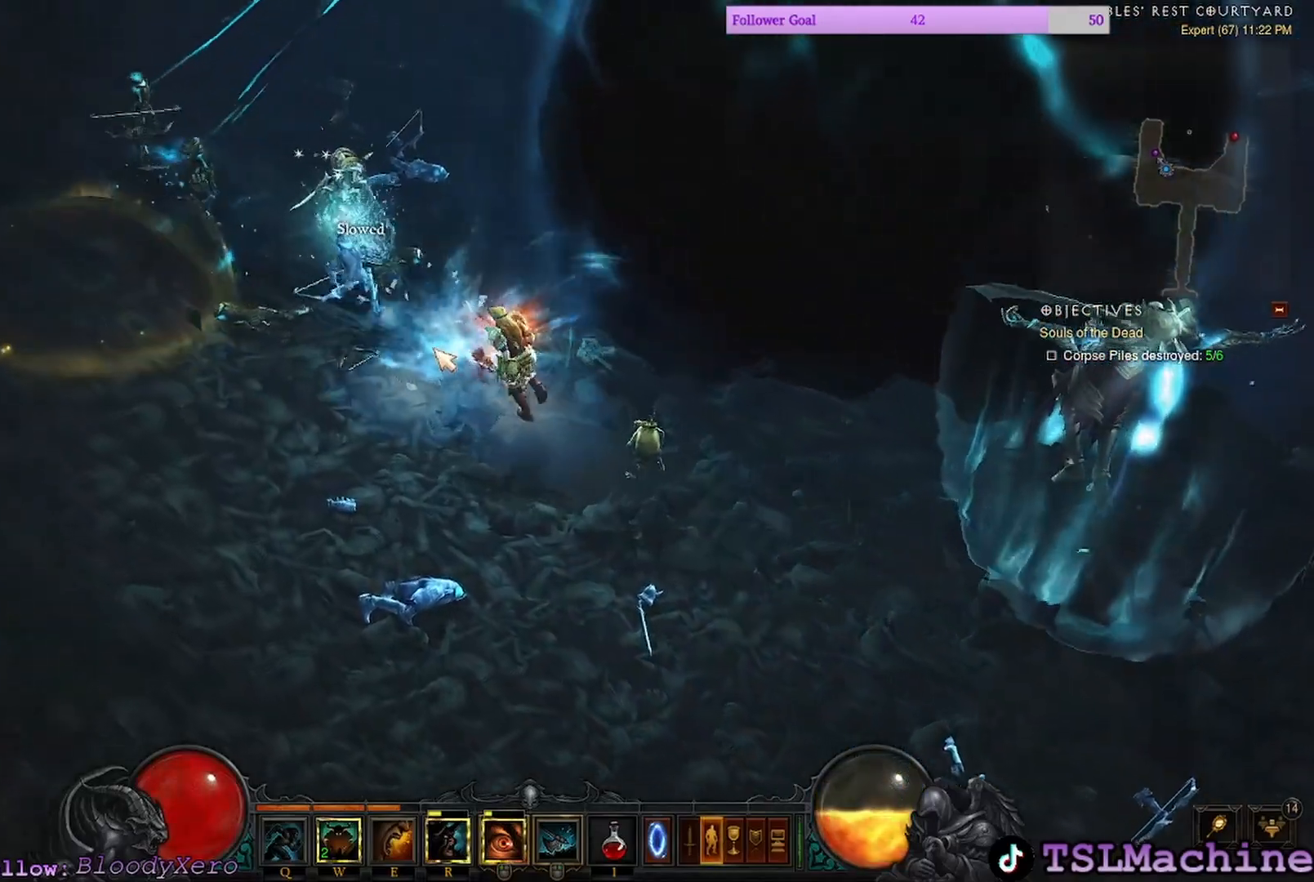
{"keys": [], "mouse": ["left"], "events": []}
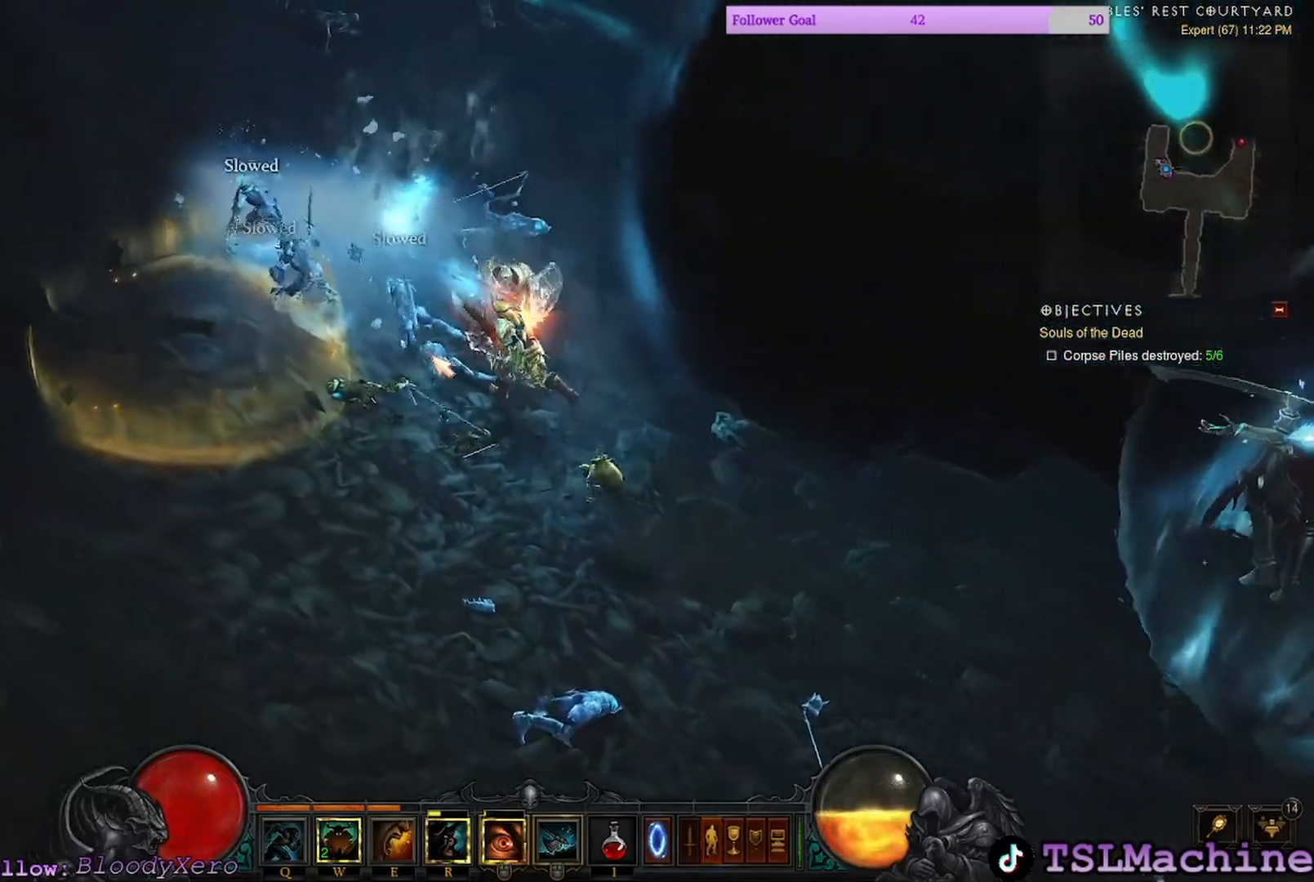
{"keys": [], "mouse": ["left"], "events": [[400, "mouse_left", "up"], [433, "mouse_left", "down"]]}
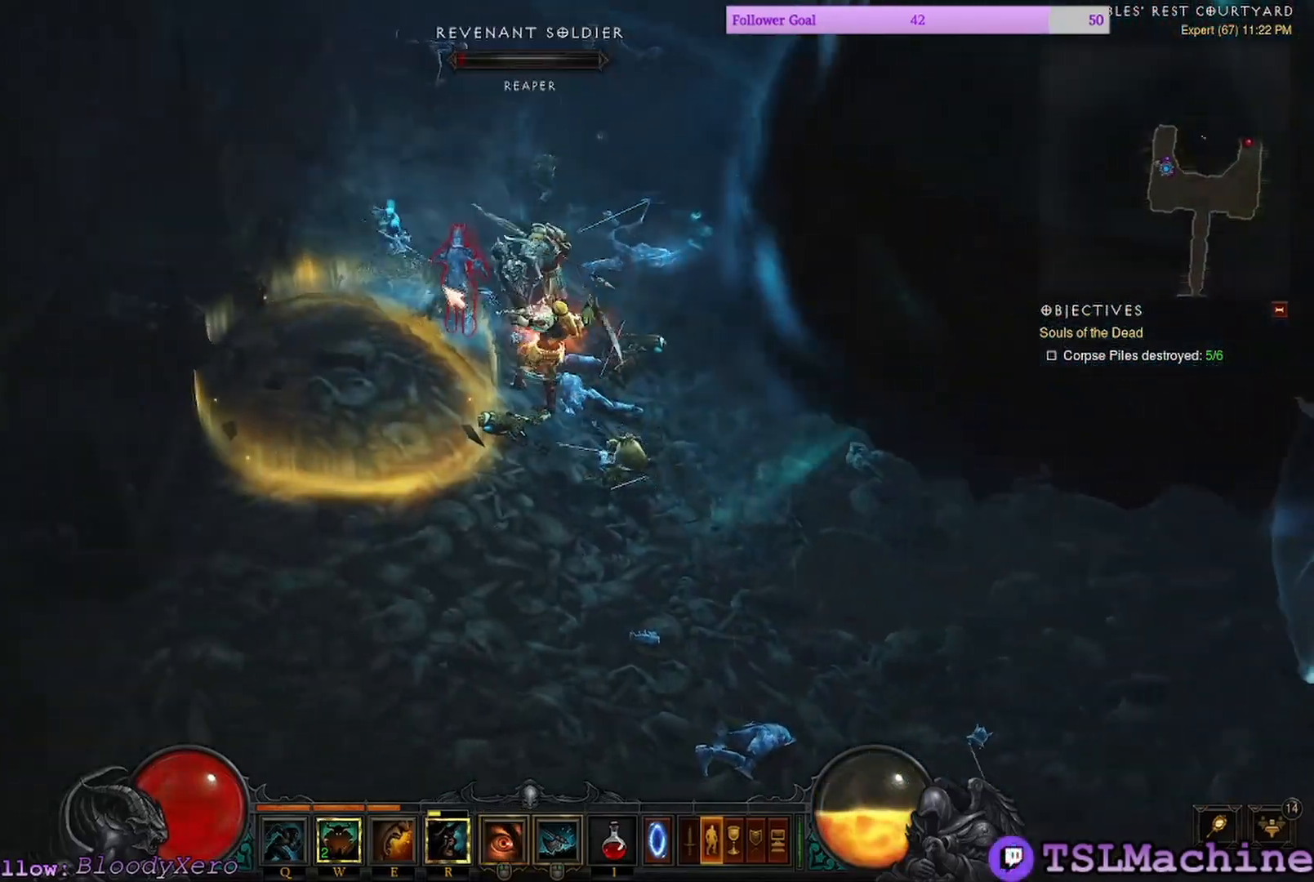
{"keys": [], "mouse": ["left"], "events": []}
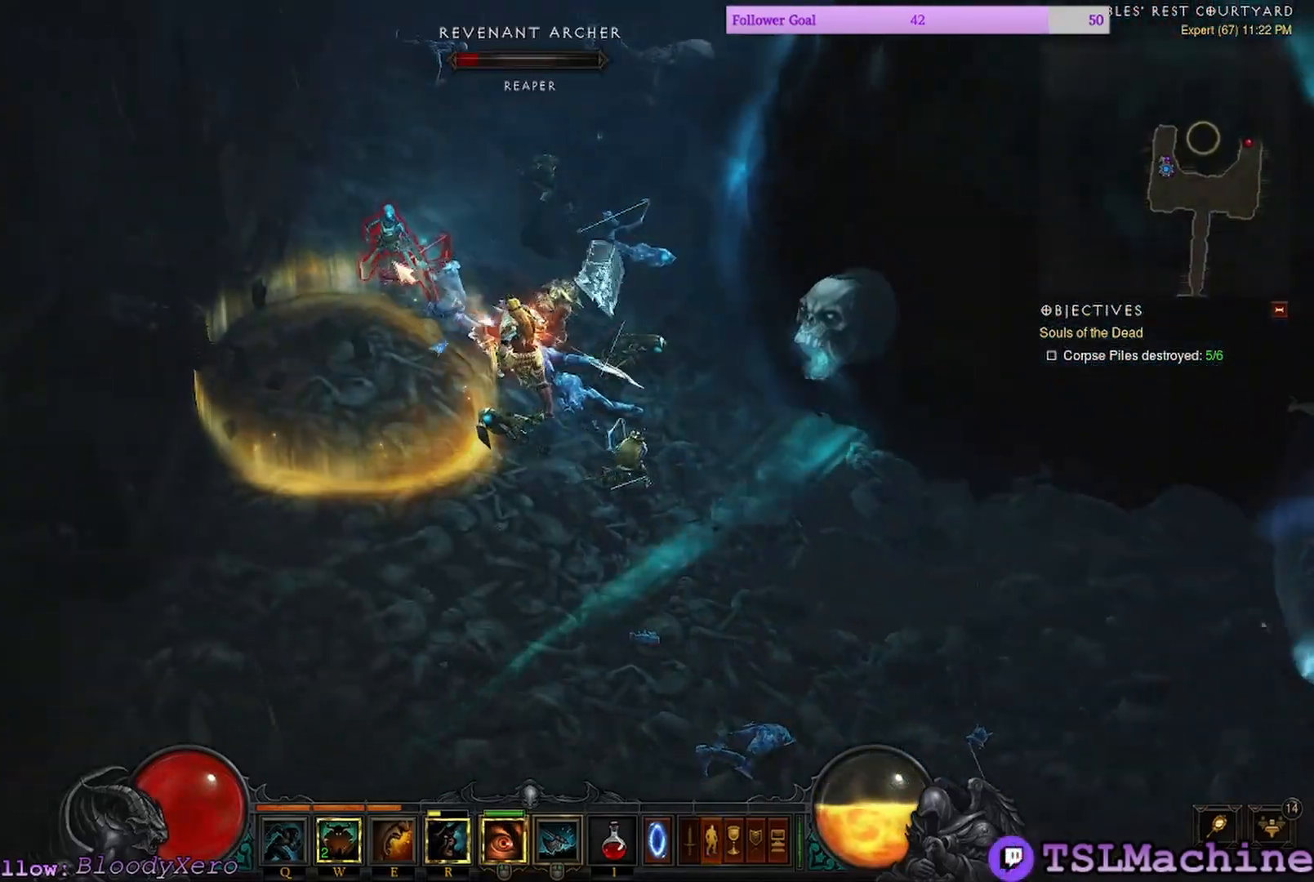
{"keys": [], "mouse": ["left"], "events": []}
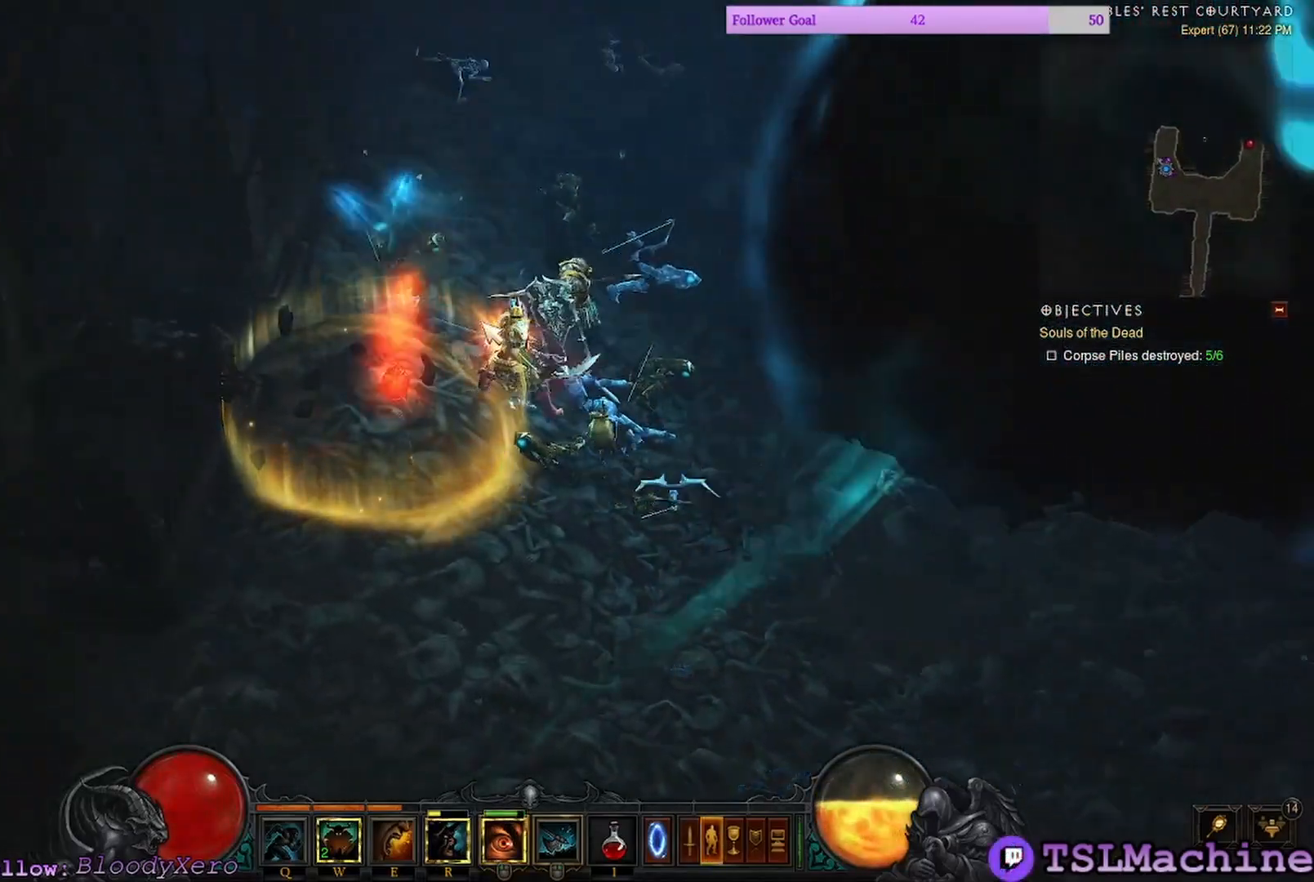
{"keys": ["e", "w"], "mouse": ["left"], "events": [[167, "e", "down"], [500, "w", "down"]]}
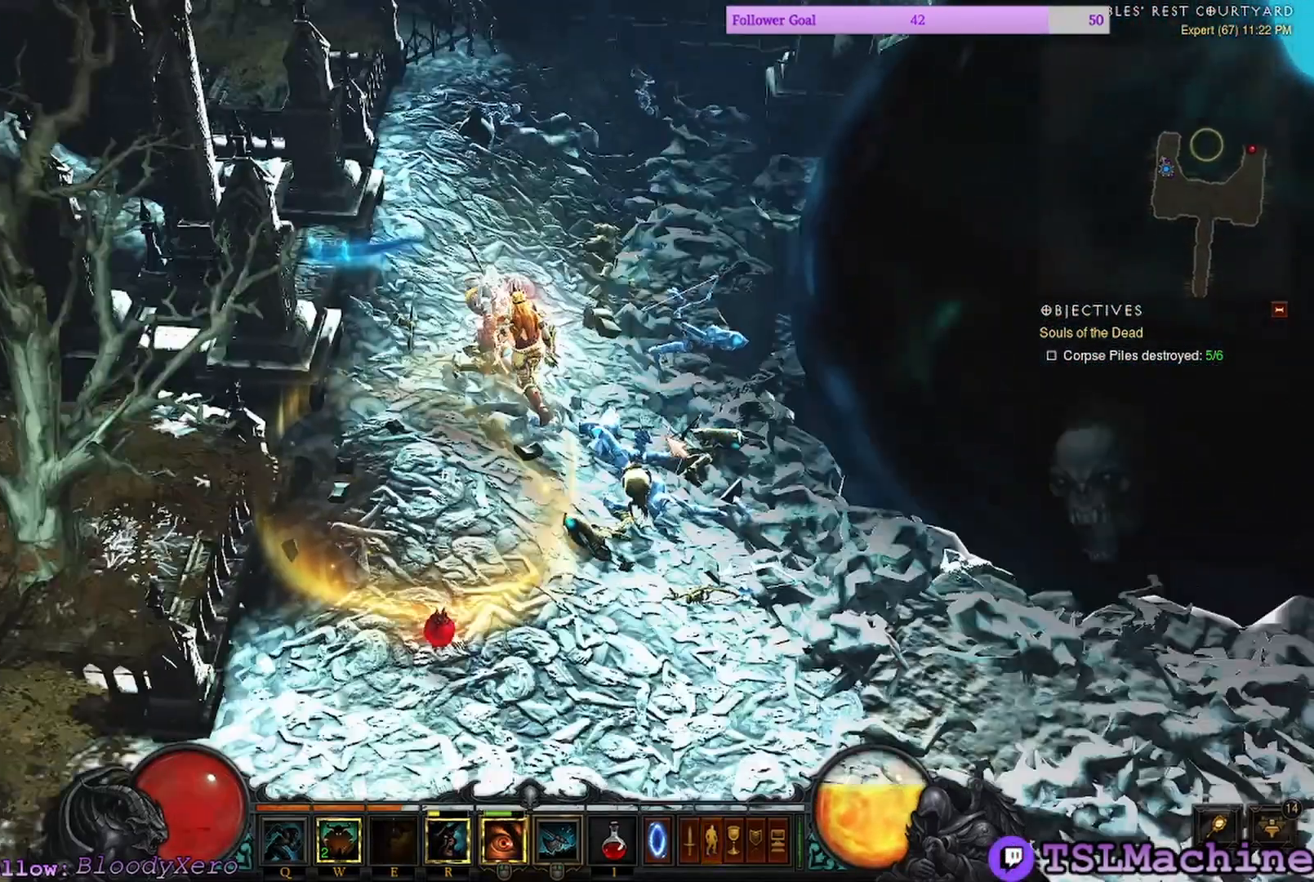
{"keys": ["q"], "mouse": ["left"], "events": [[50, "w", "up"], [100, "e", "up"], [233, "q", "down"]]}
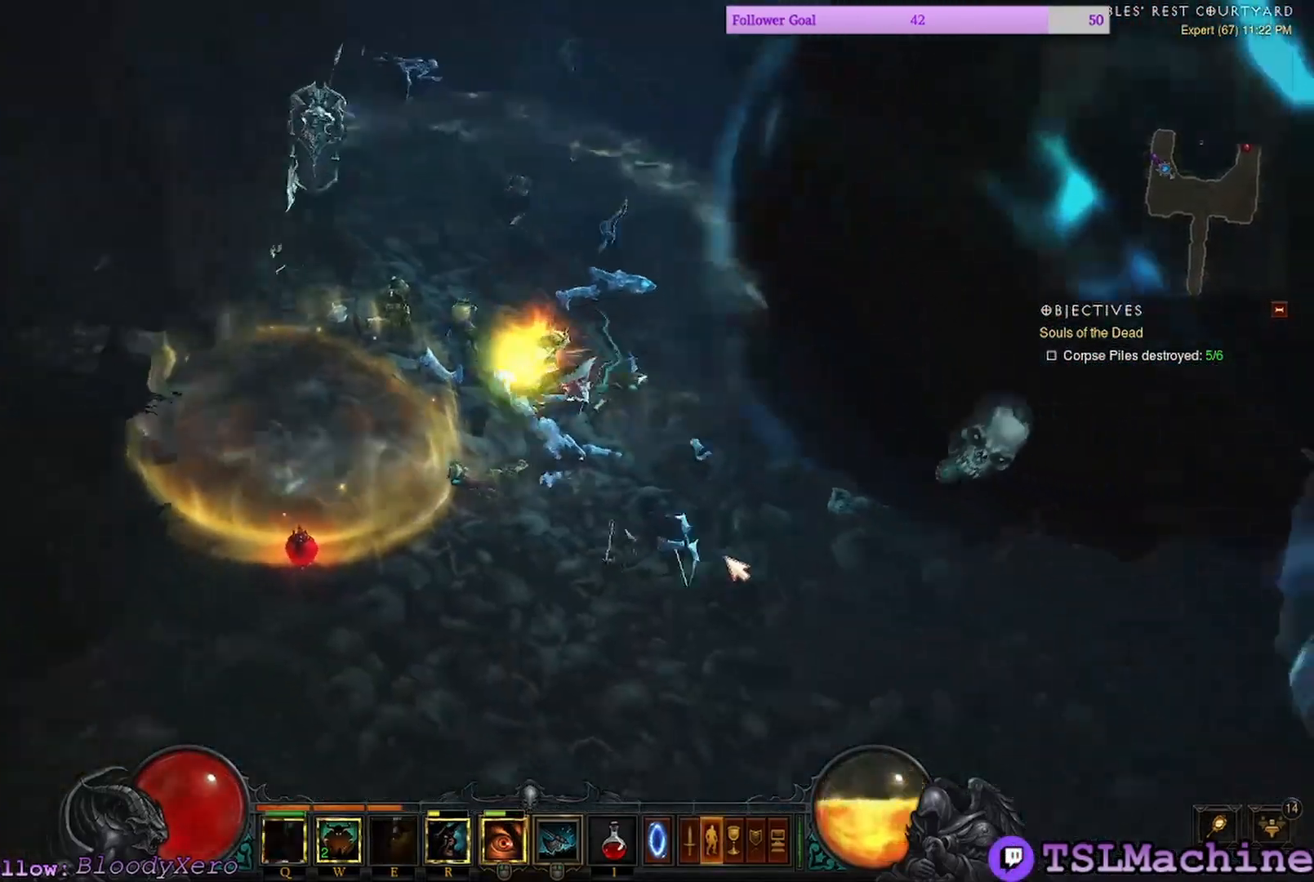
{"keys": [], "mouse": ["left"], "events": [[200, "q", "up"]]}
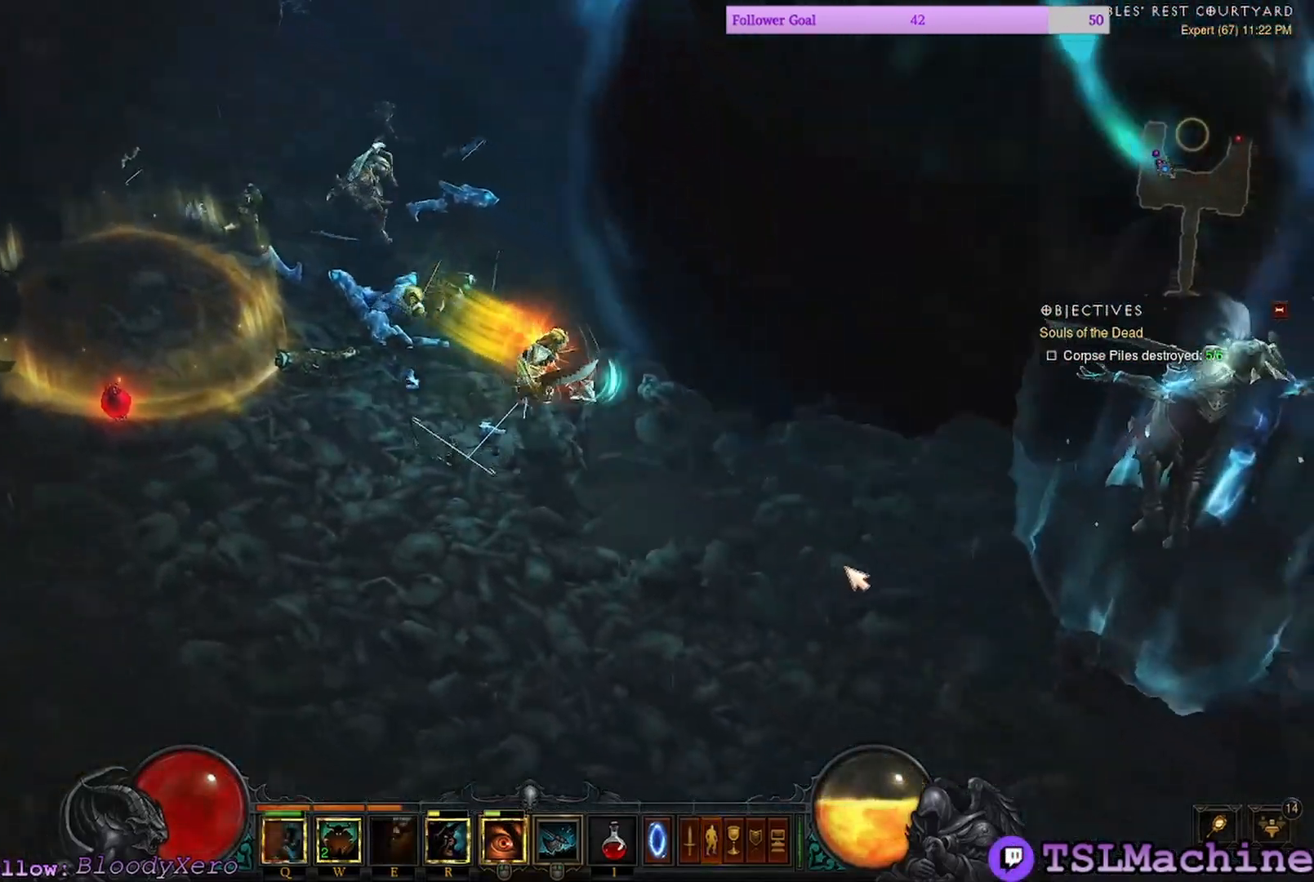
{"keys": [], "mouse": ["left"], "events": []}
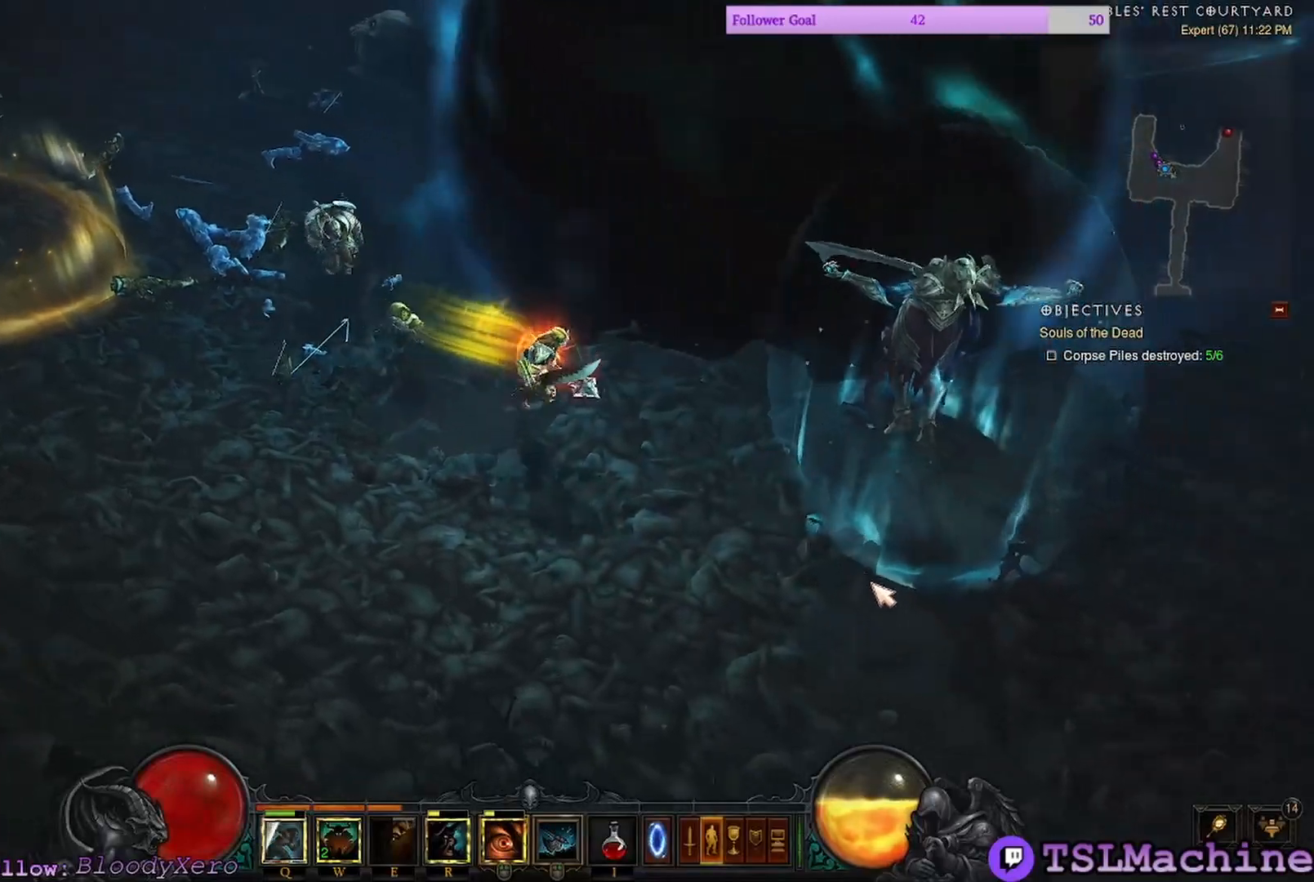
{"keys": [], "mouse": ["left"], "events": []}
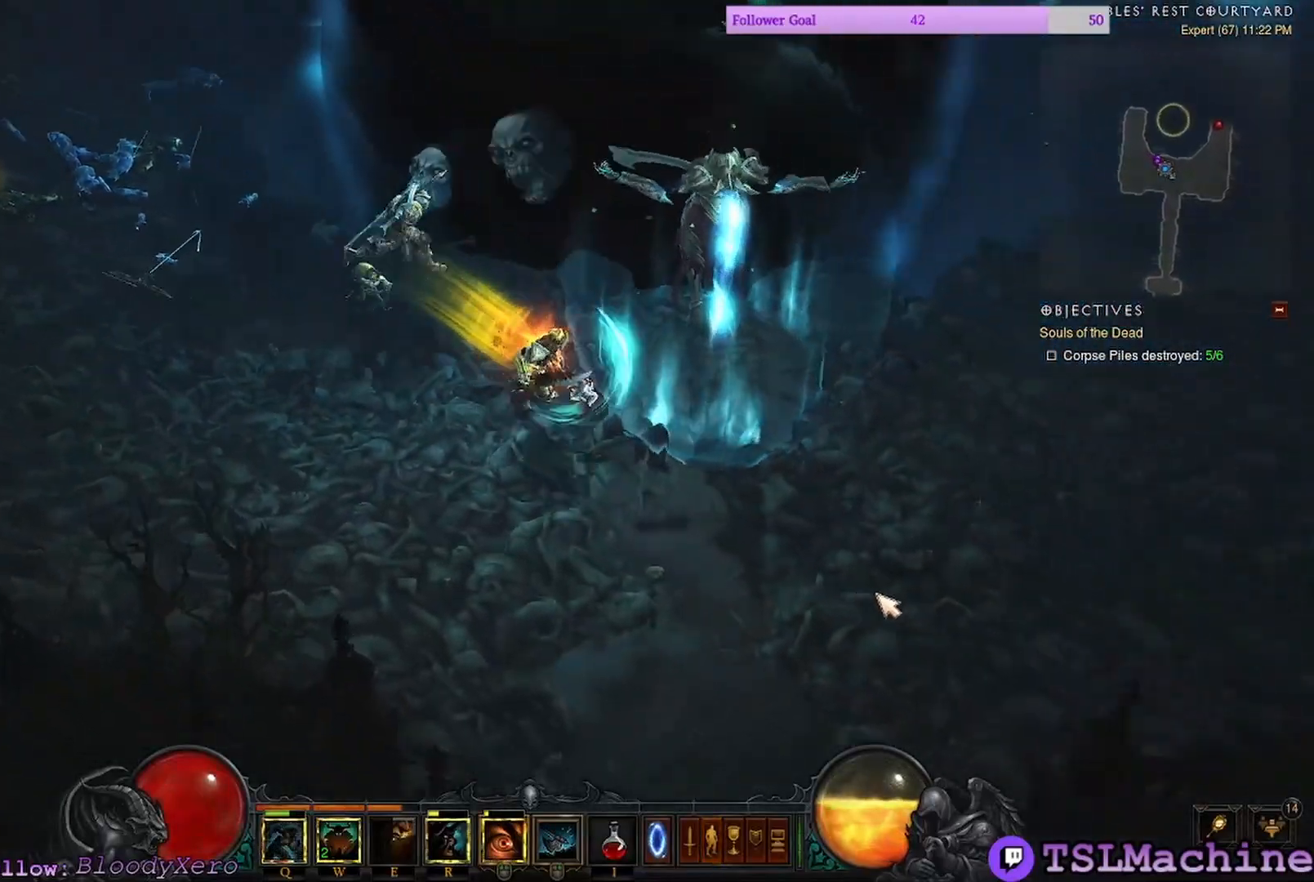
{"keys": [], "mouse": ["left"], "events": []}
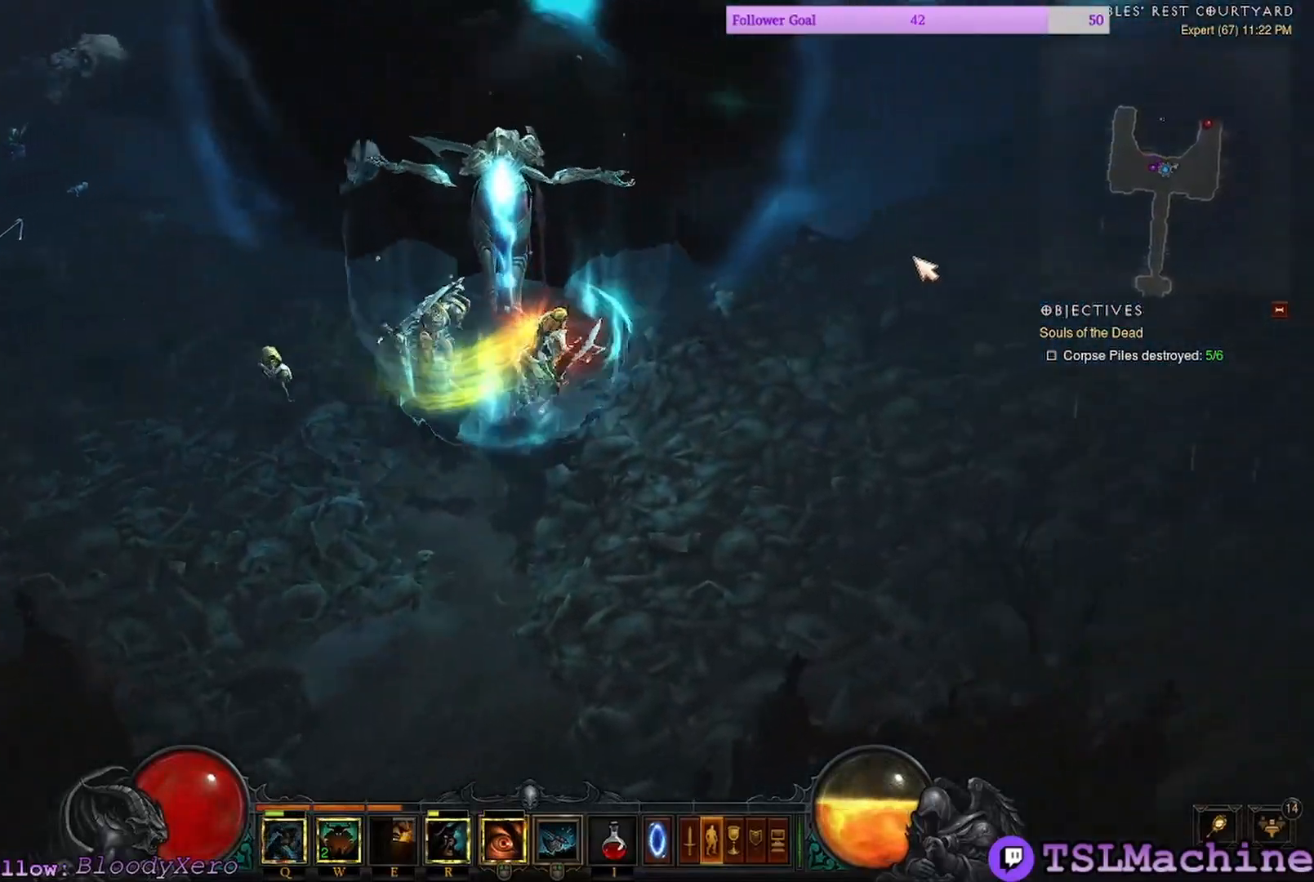
{"keys": [], "mouse": ["left"], "events": []}
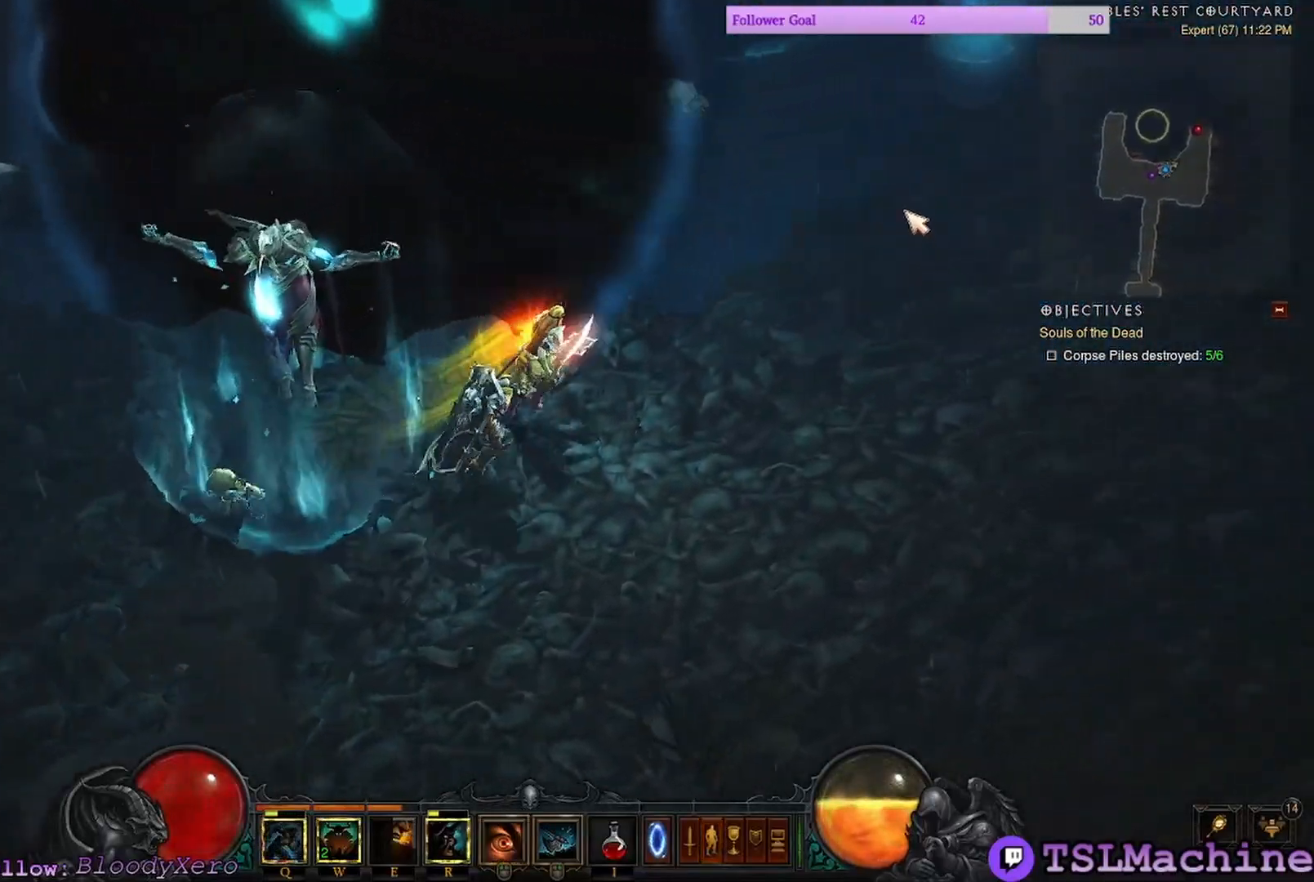
{"keys": [], "mouse": ["left"], "events": []}
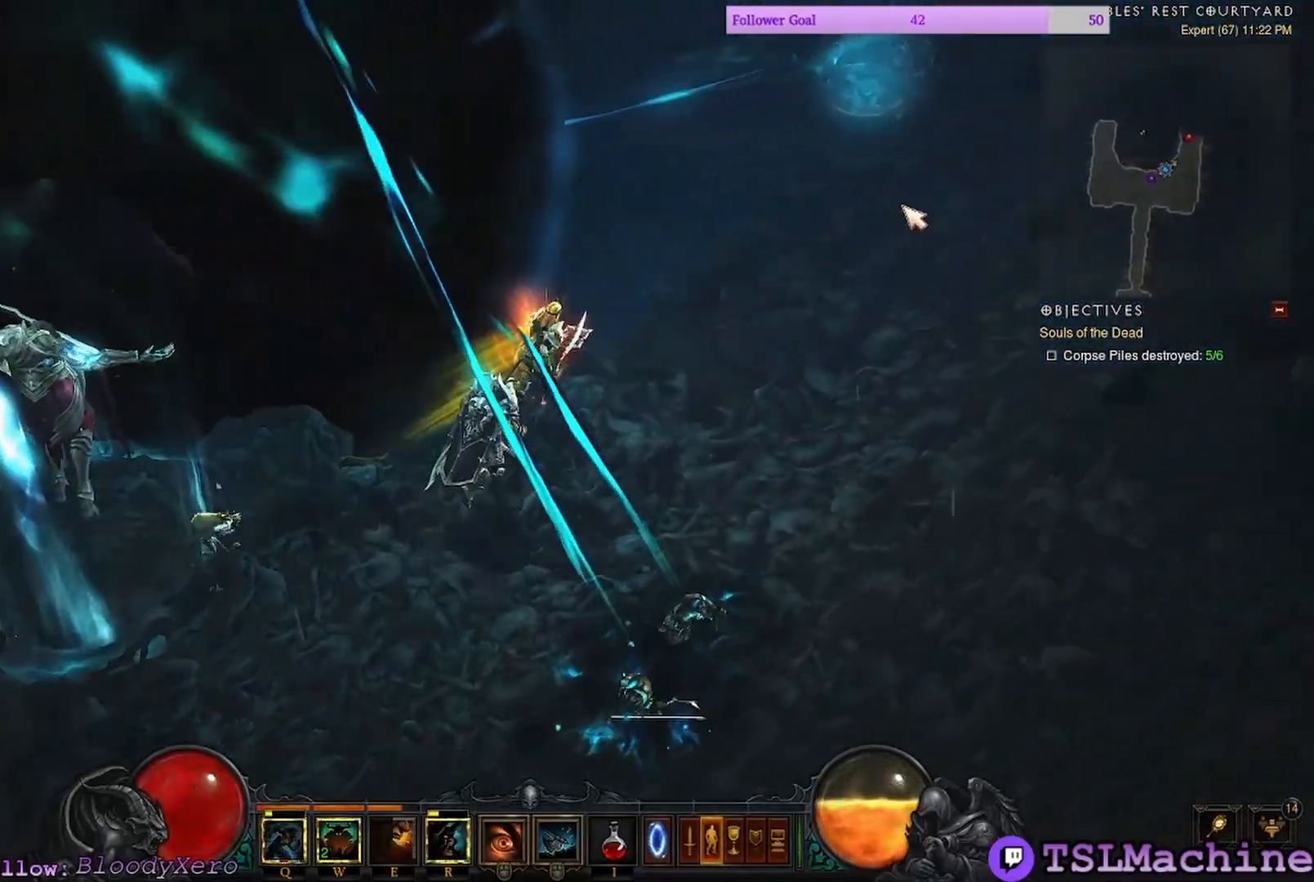
{"keys": [], "mouse": ["left"], "events": []}
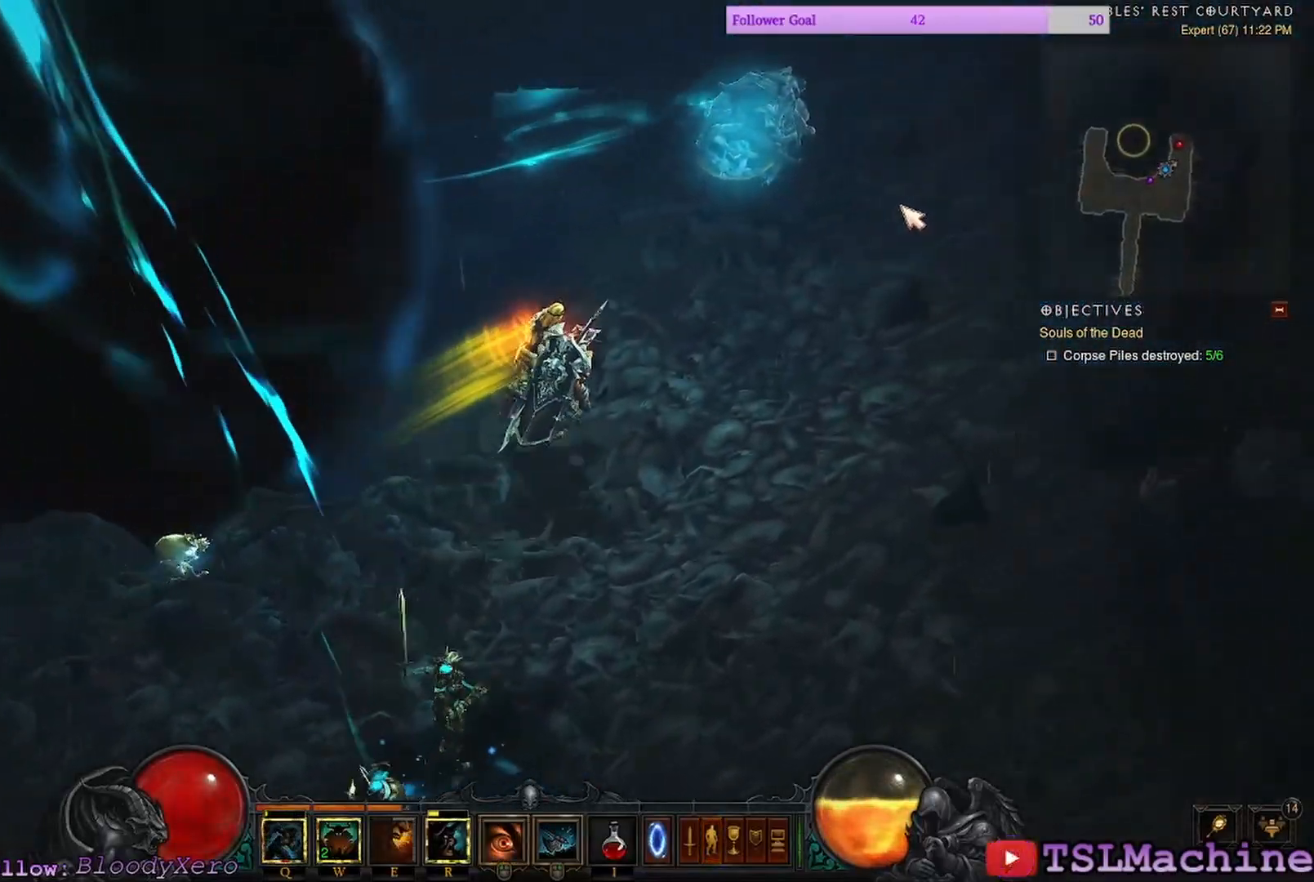
{"keys": [], "mouse": ["left"], "events": []}
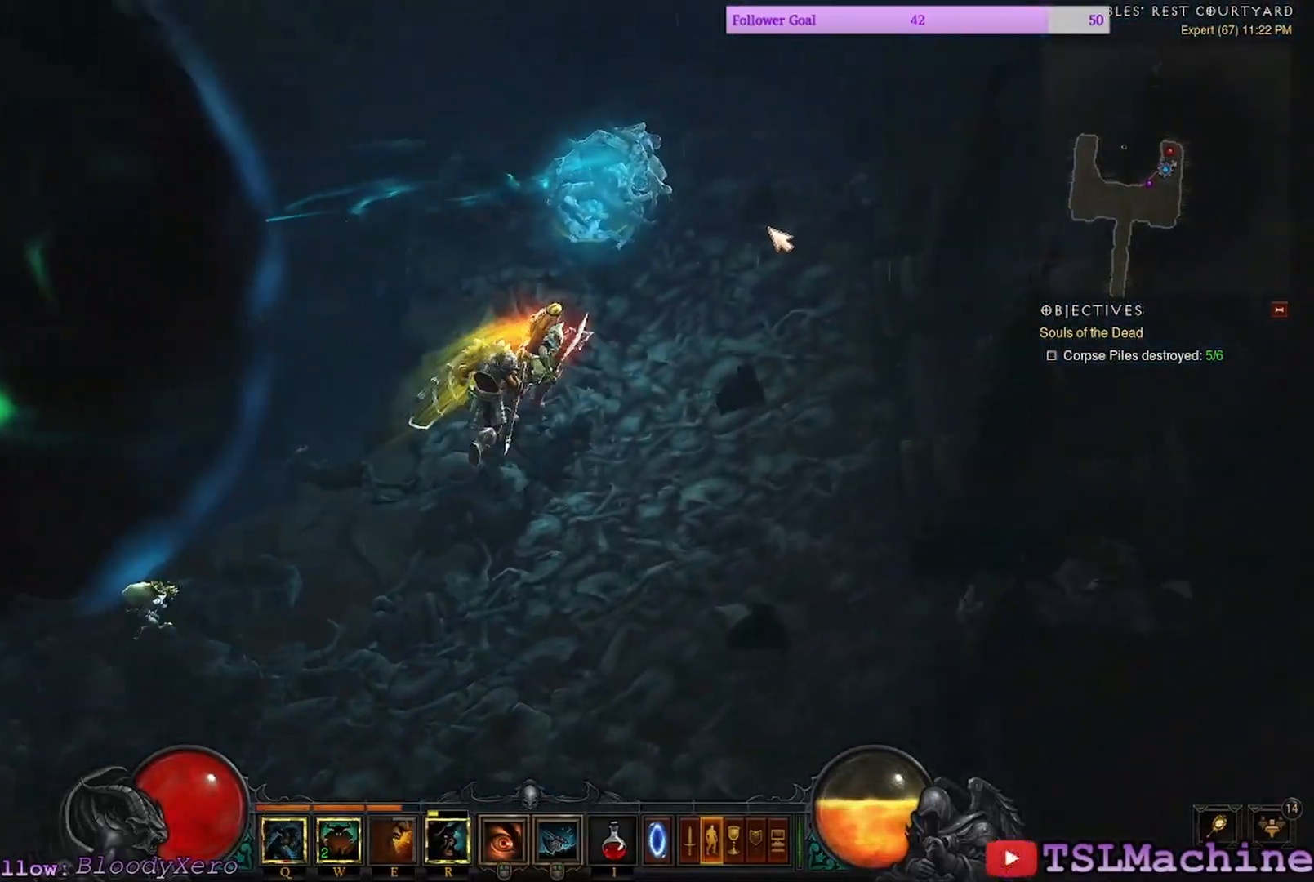
{"keys": [], "mouse": ["left"], "events": []}
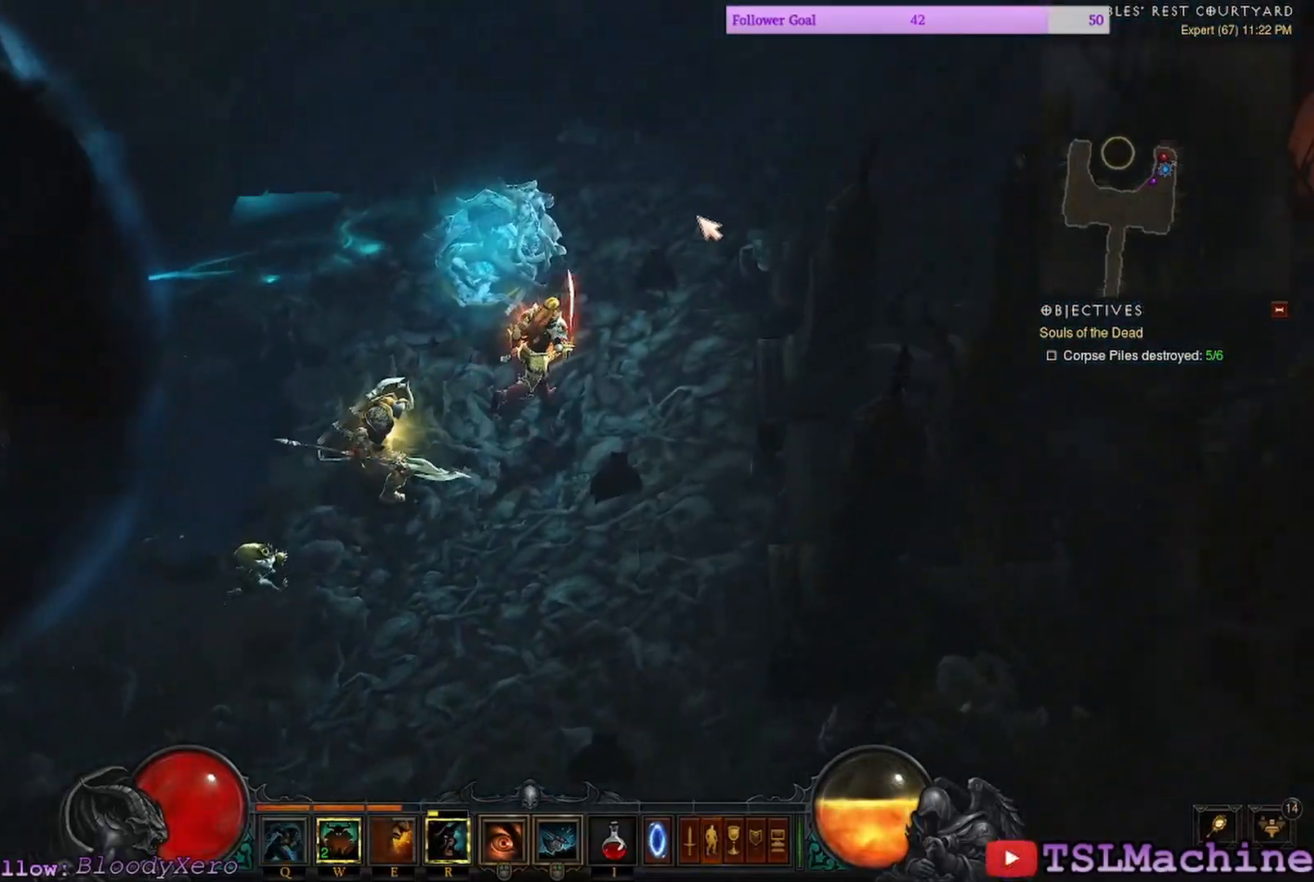
{"keys": [], "mouse": ["left"], "events": []}
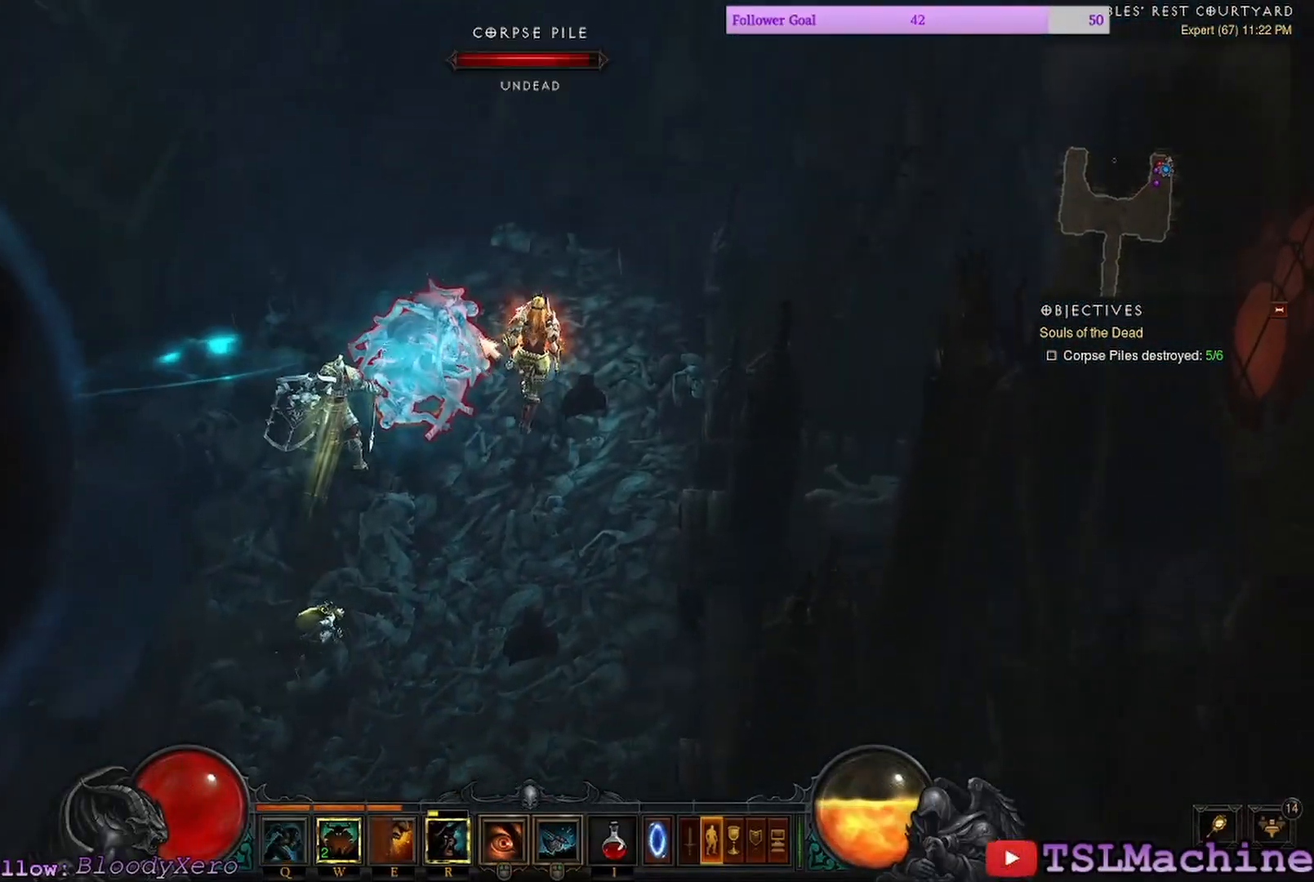
{"keys": ["r"], "mouse": ["left"], "events": [[467, "r", "down"]]}
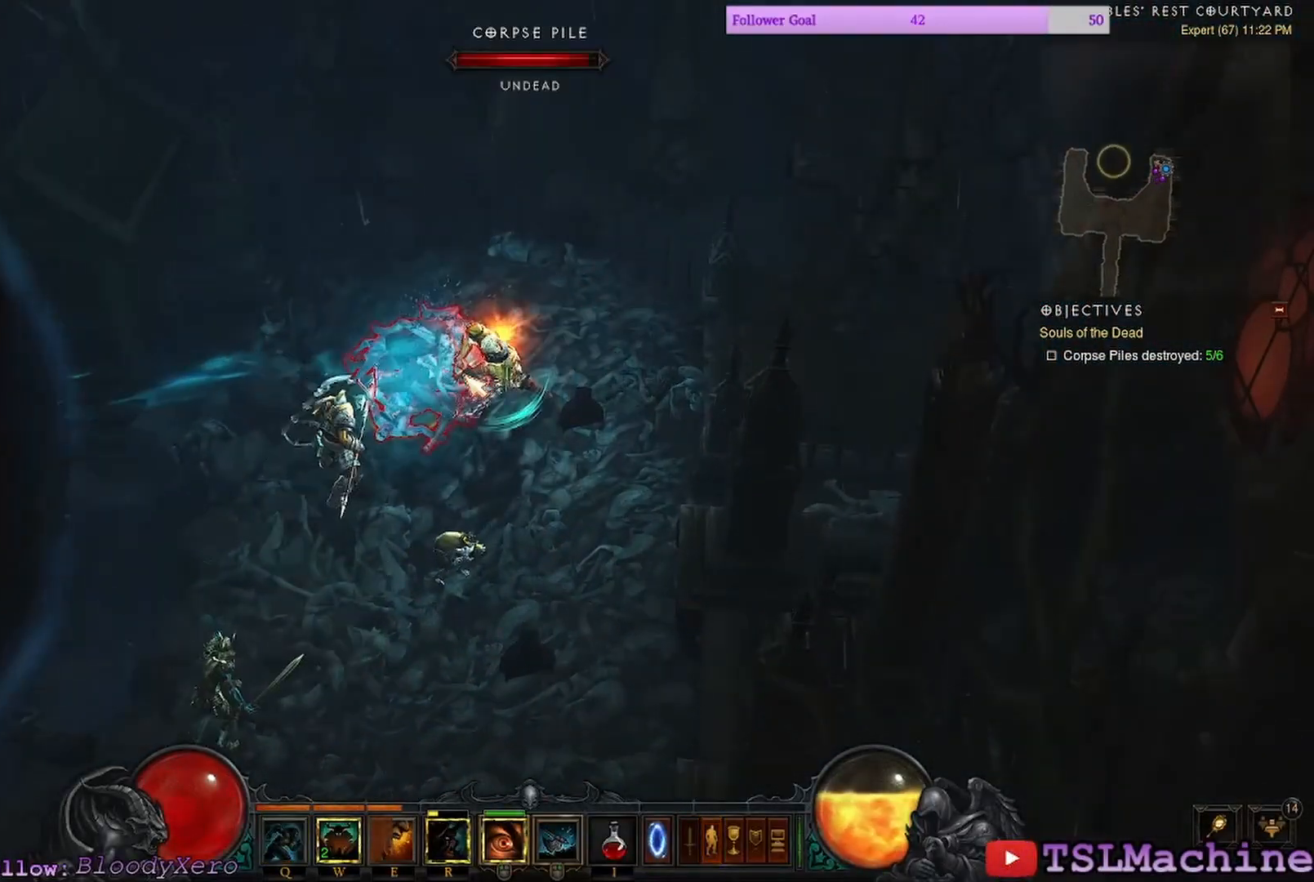
{"keys": [], "mouse": ["left"], "events": [[467, "r", "up"]]}
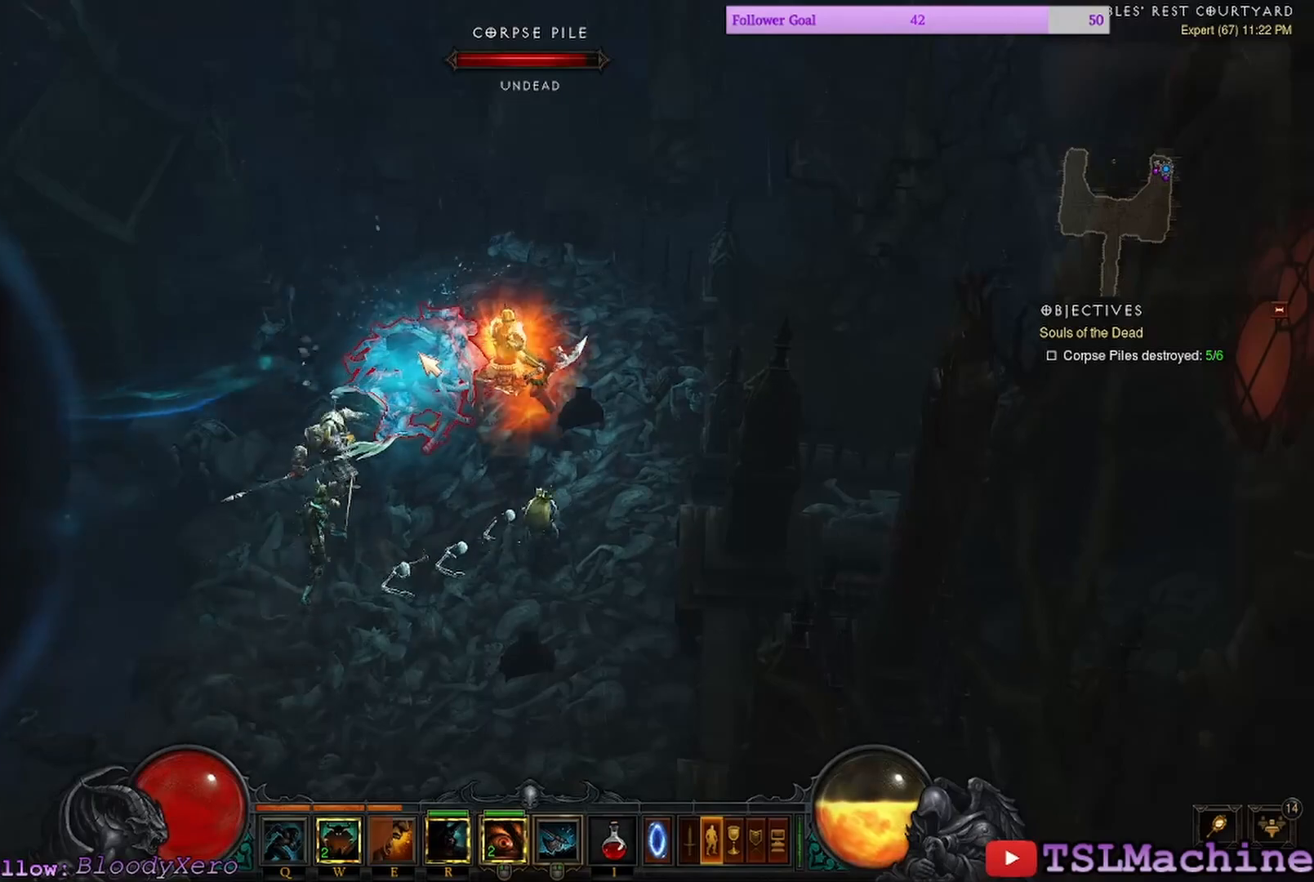
{"keys": [], "mouse": ["left"], "events": []}
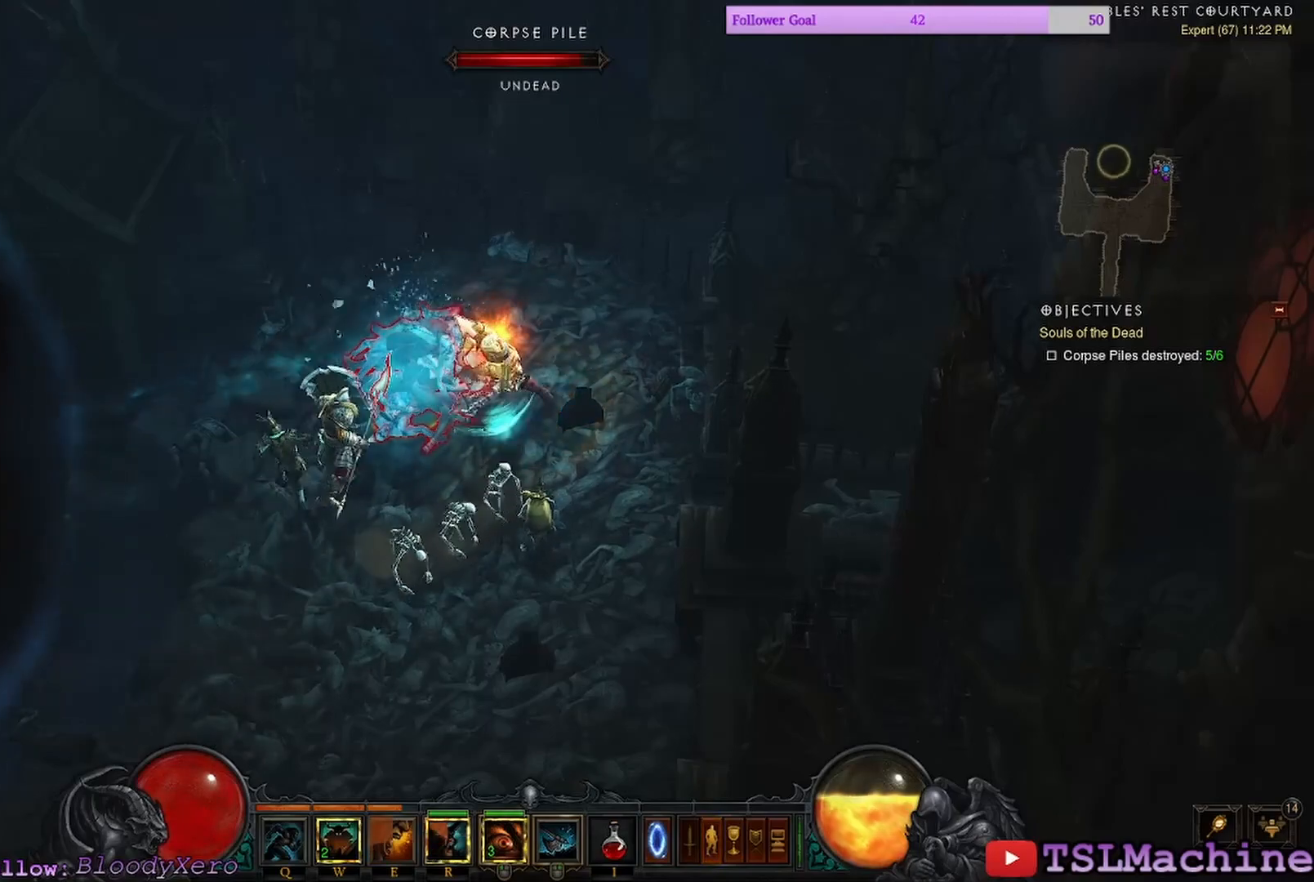
{"keys": [], "mouse": ["left"], "events": []}
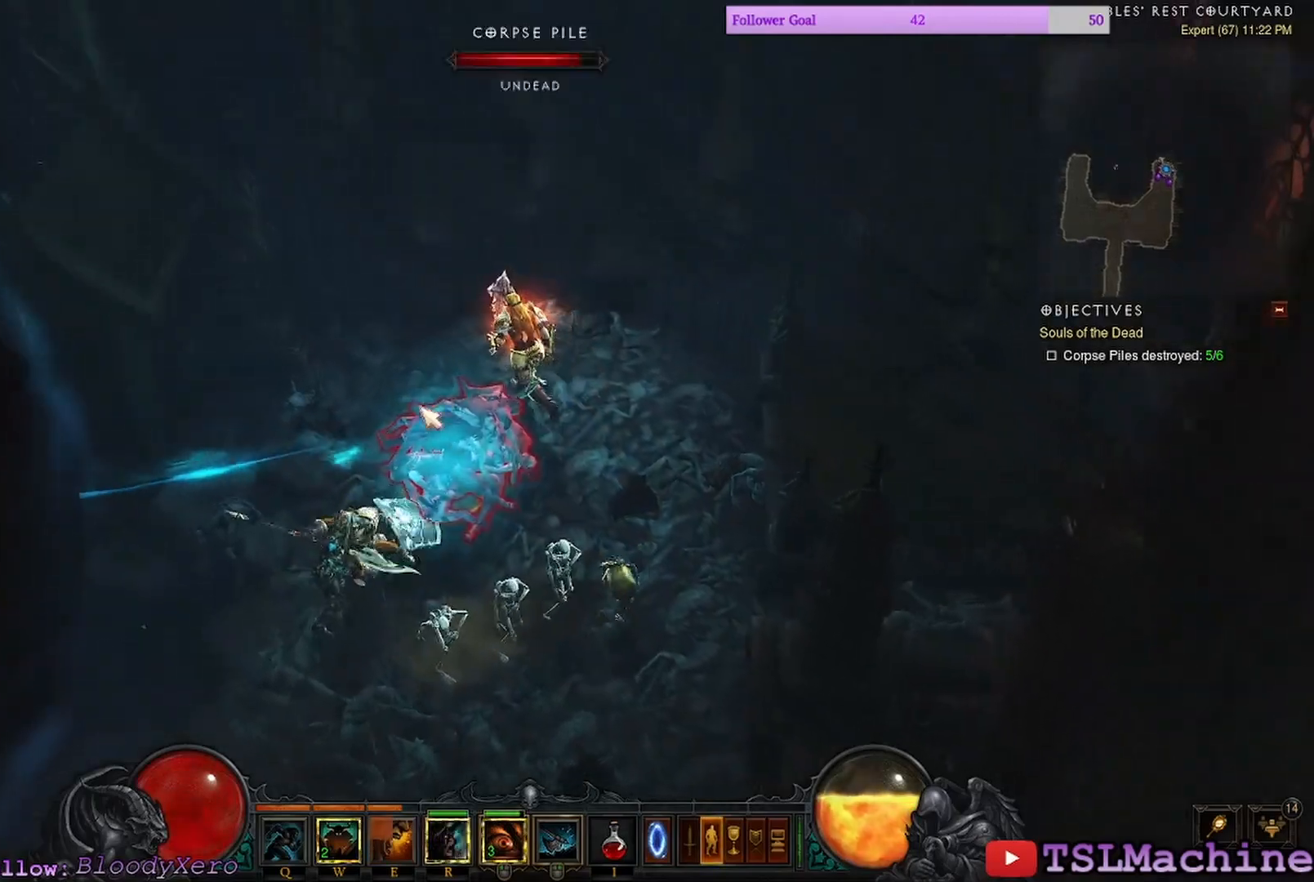
{"keys": [], "mouse": ["left"], "events": []}
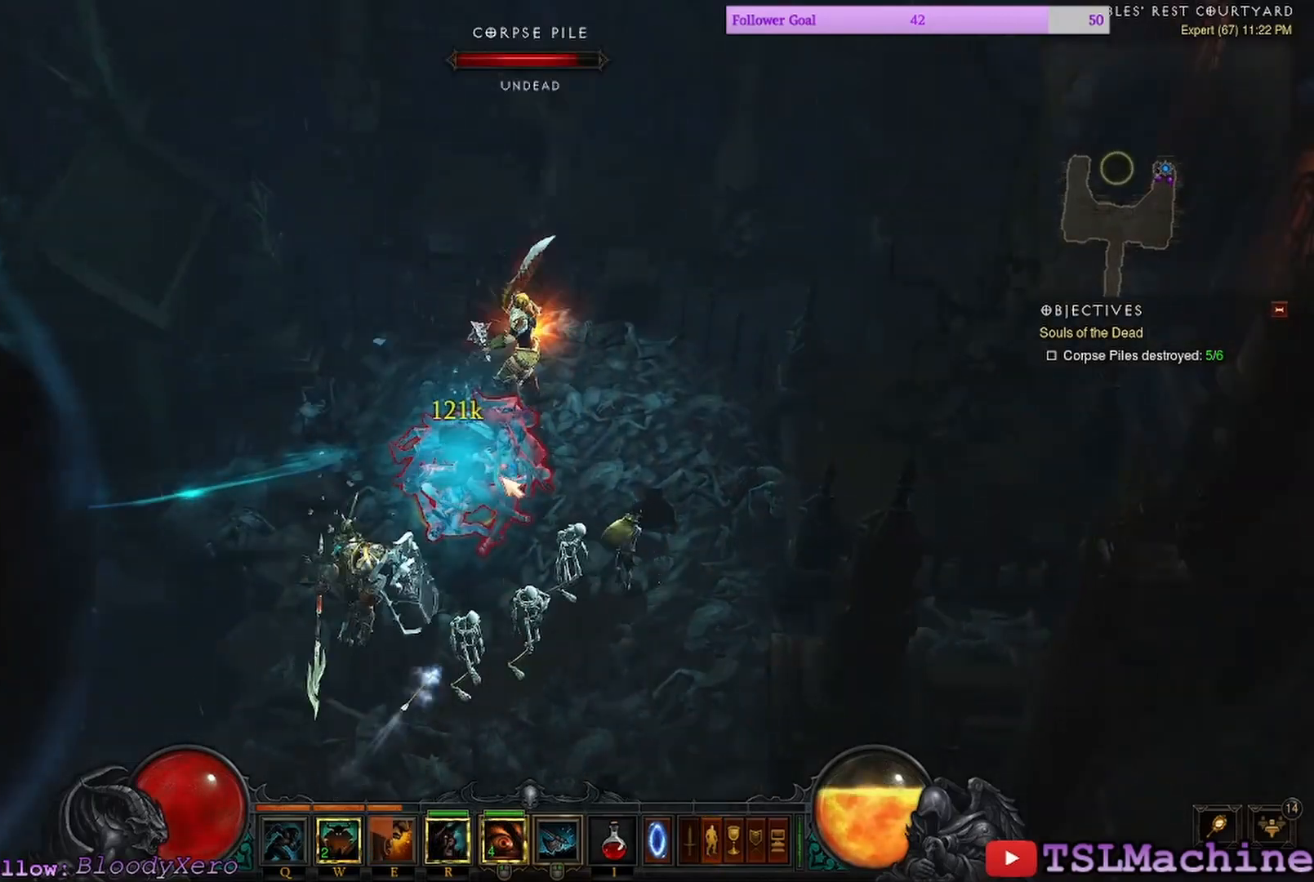
{"keys": [], "mouse": ["right"], "events": [[200, "mouse_right", "down"], [333, "mouse_left", "up"]]}
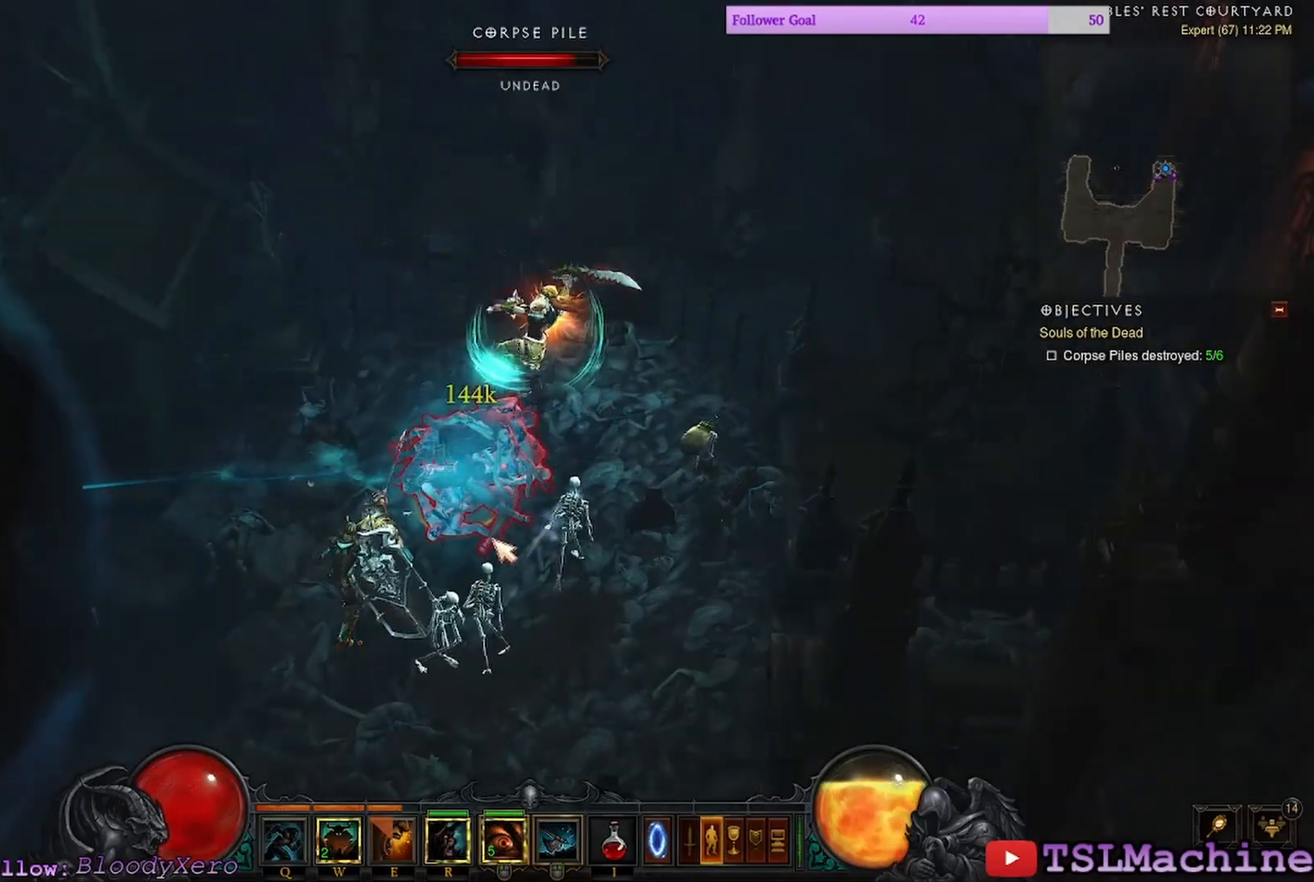
{"keys": [], "mouse": ["left"], "events": [[50, "mouse_right", "up"], [233, "mouse_left", "down"]]}
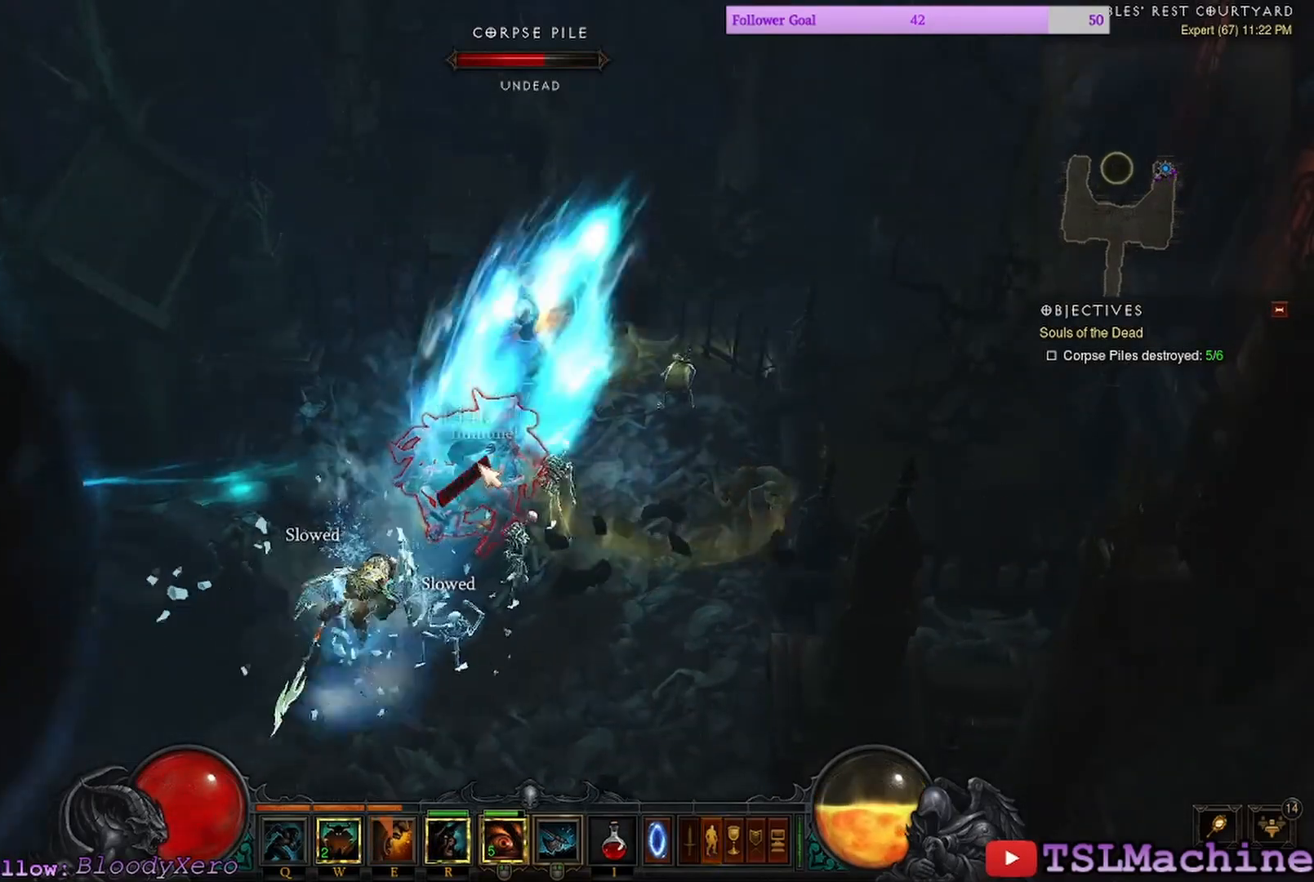
{"keys": [], "mouse": ["left"], "events": []}
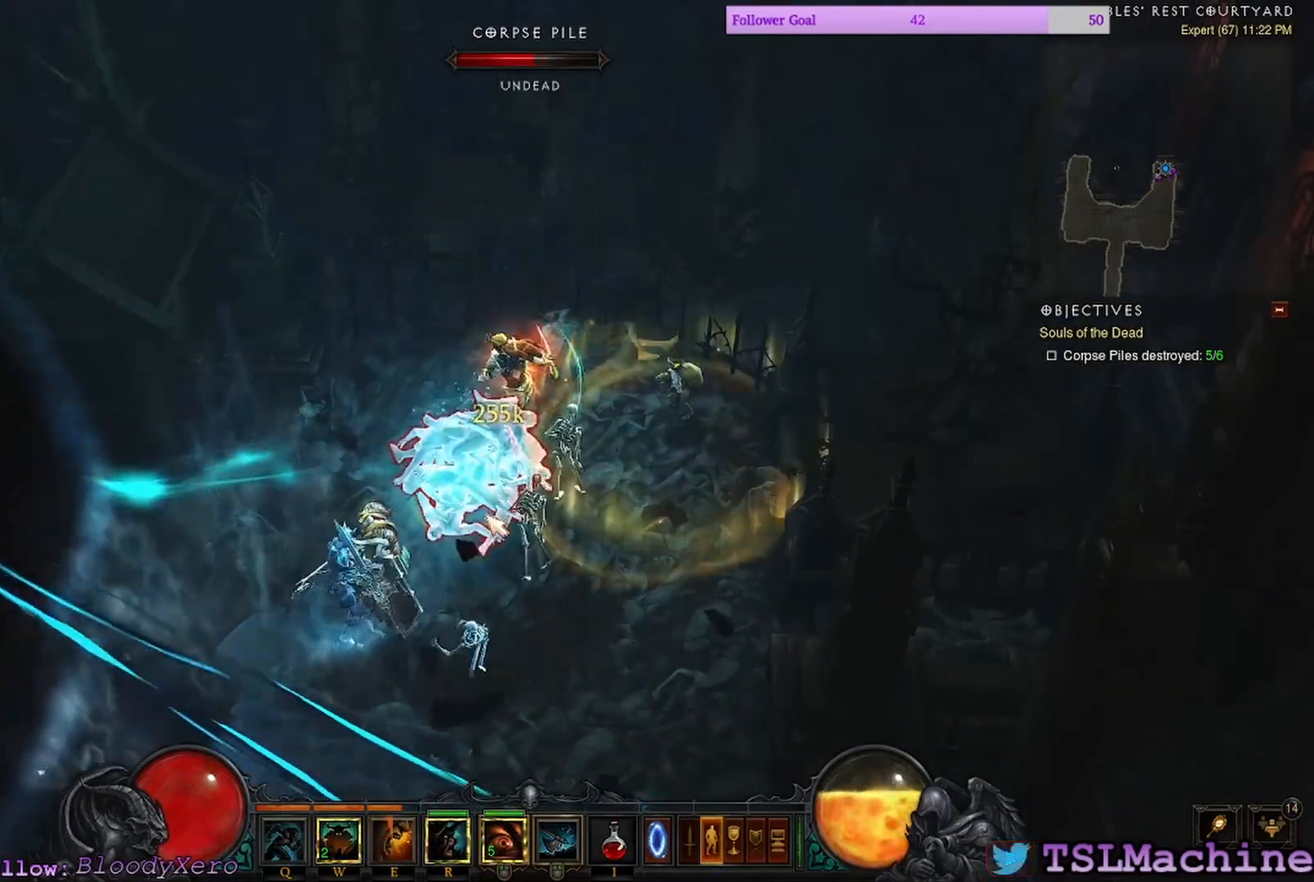
{"keys": ["e"], "mouse": ["left"], "events": [[200, "e", "down"]]}
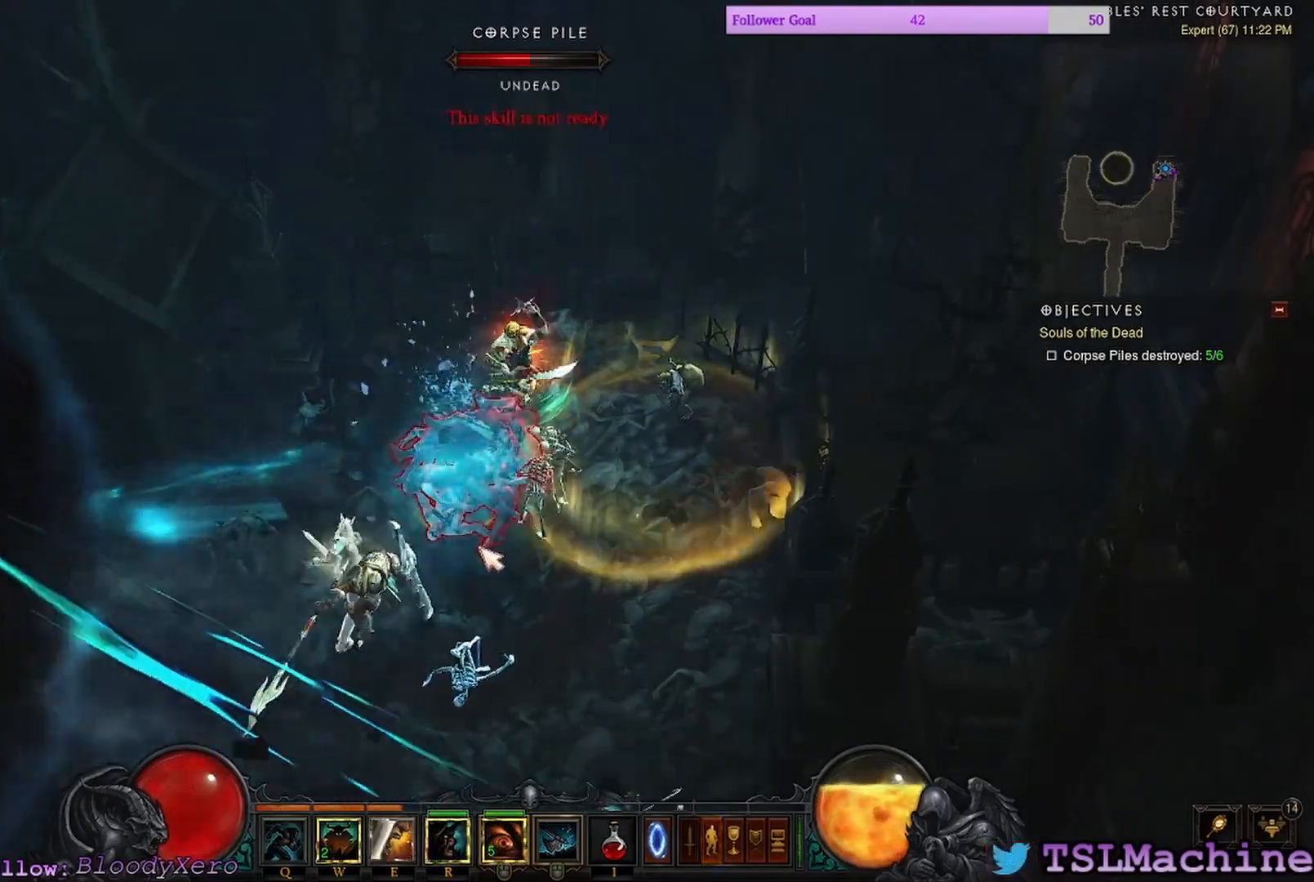
{"keys": [], "mouse": ["left"], "events": [[100, "e", "up"]]}